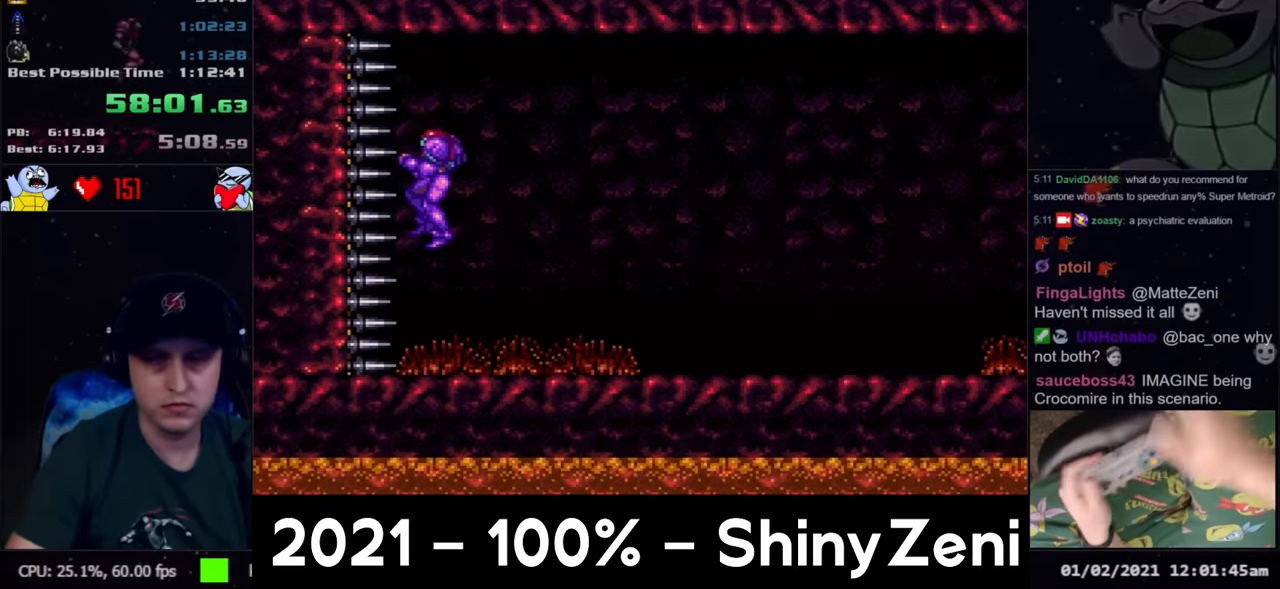
Gameplay with a controller (Nintendo layout); each line is a JSON object with the inputs held at the frame after it. "events" lists button and stick changes between this image and that frame as [ms after this image, input, new state], when the widget could be followed in between. Not read: L3 R3.
{"buttons": [], "events": []}
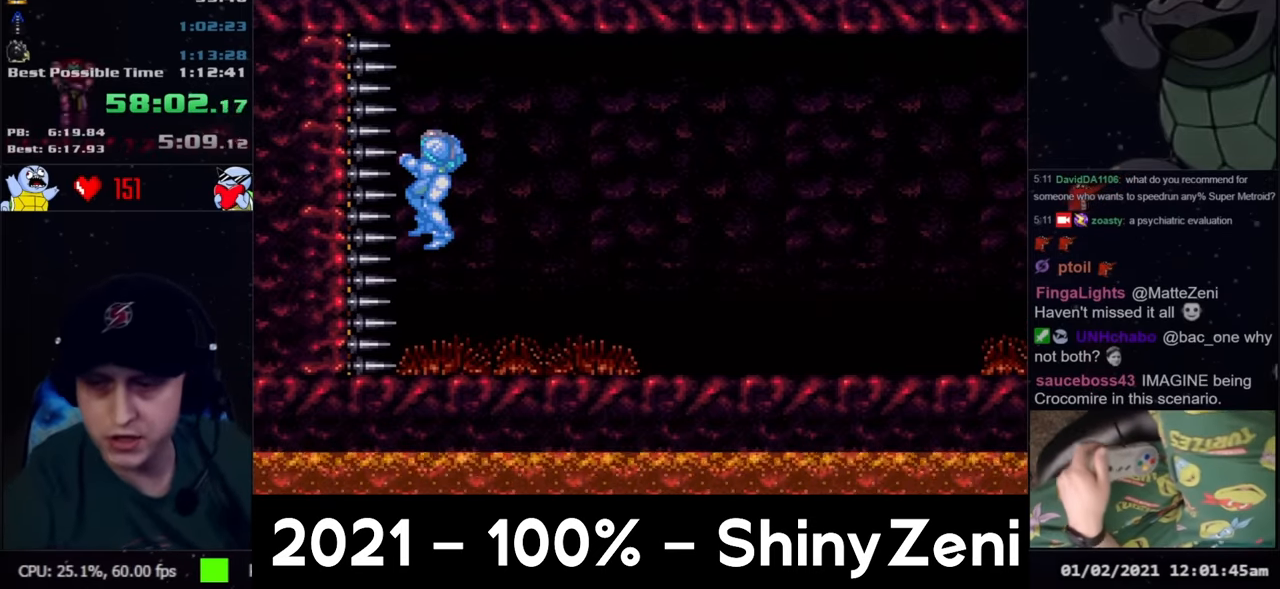
{"buttons": [], "events": []}
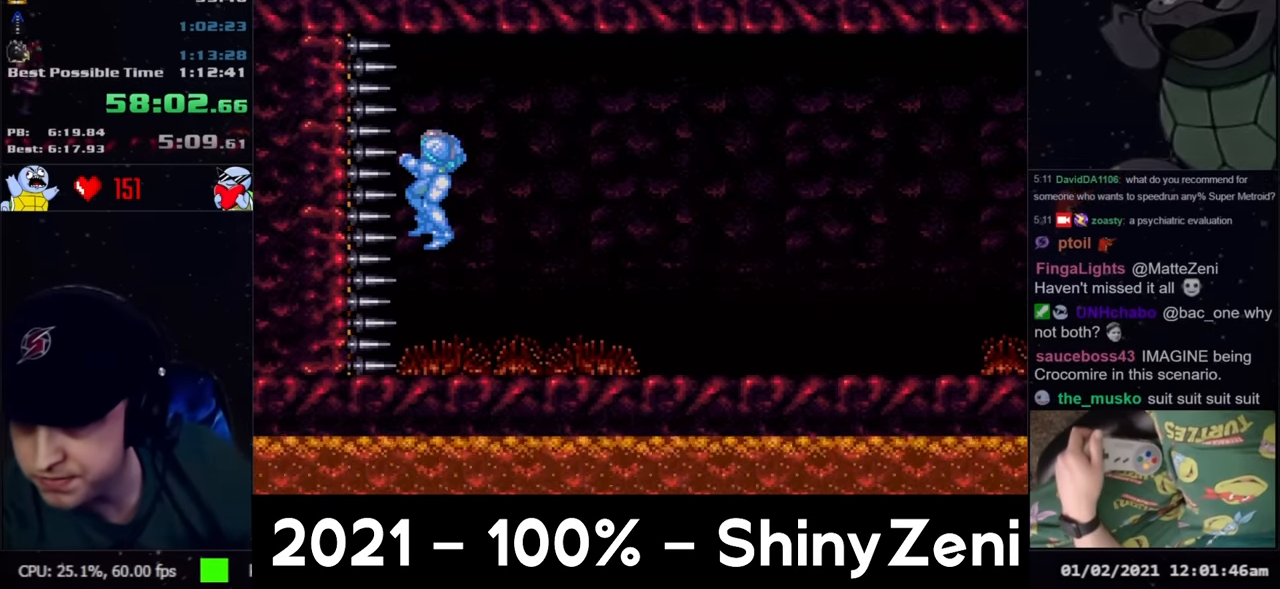
{"buttons": [], "events": []}
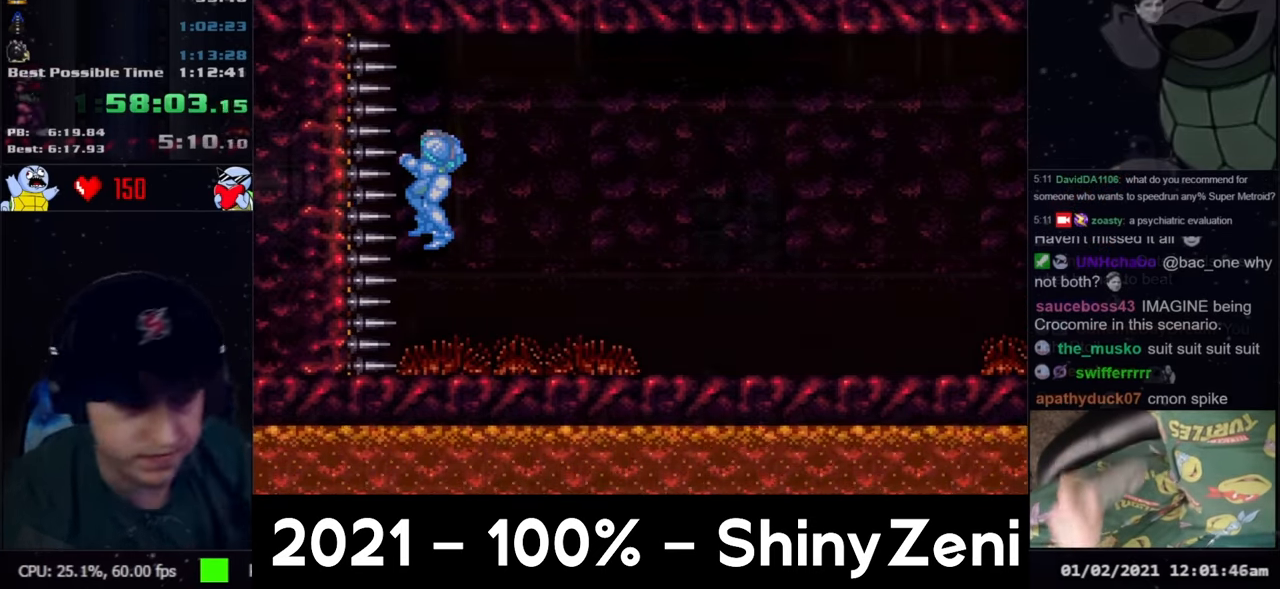
{"buttons": ["DPAD_RIGHT"], "events": [[100, "DPAD_DOWN", "down"], [200, "DPAD_DOWN", "up"], [267, "DPAD_DOWN", "down"], [367, "DPAD_RIGHT", "down"], [483, "DPAD_DOWN", "up"]]}
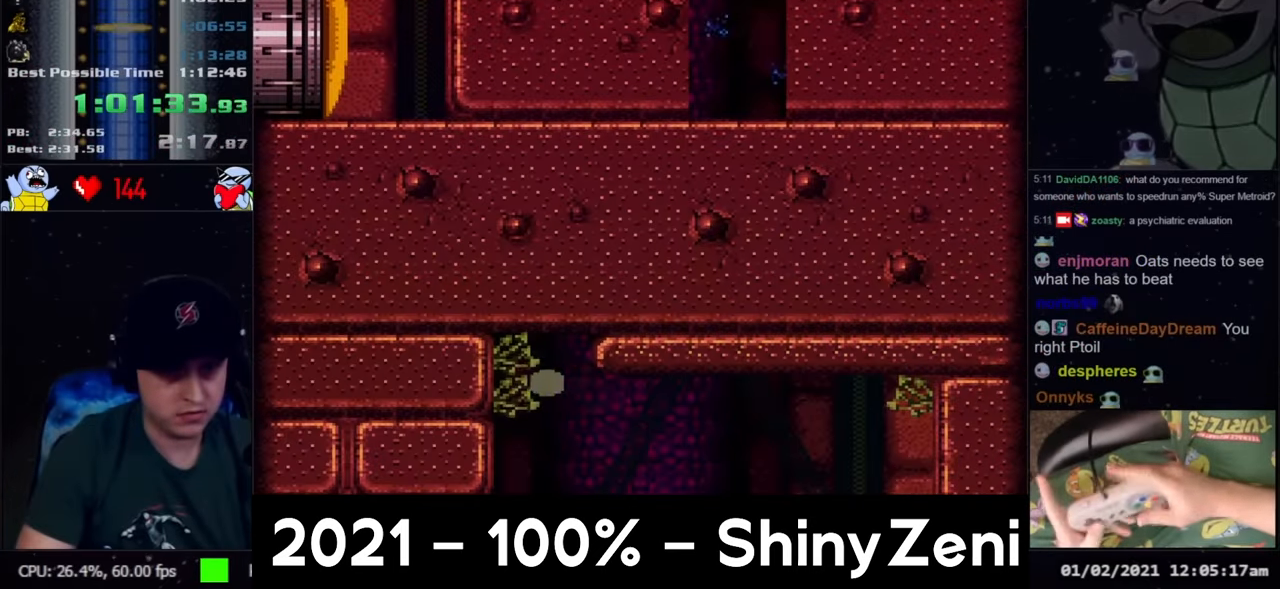
{"buttons": ["B", "DPAD_LEFT"], "events": [[150, "B", "down"], [233, "DPAD_RIGHT", "up"], [333, "DPAD_LEFT", "down"]]}
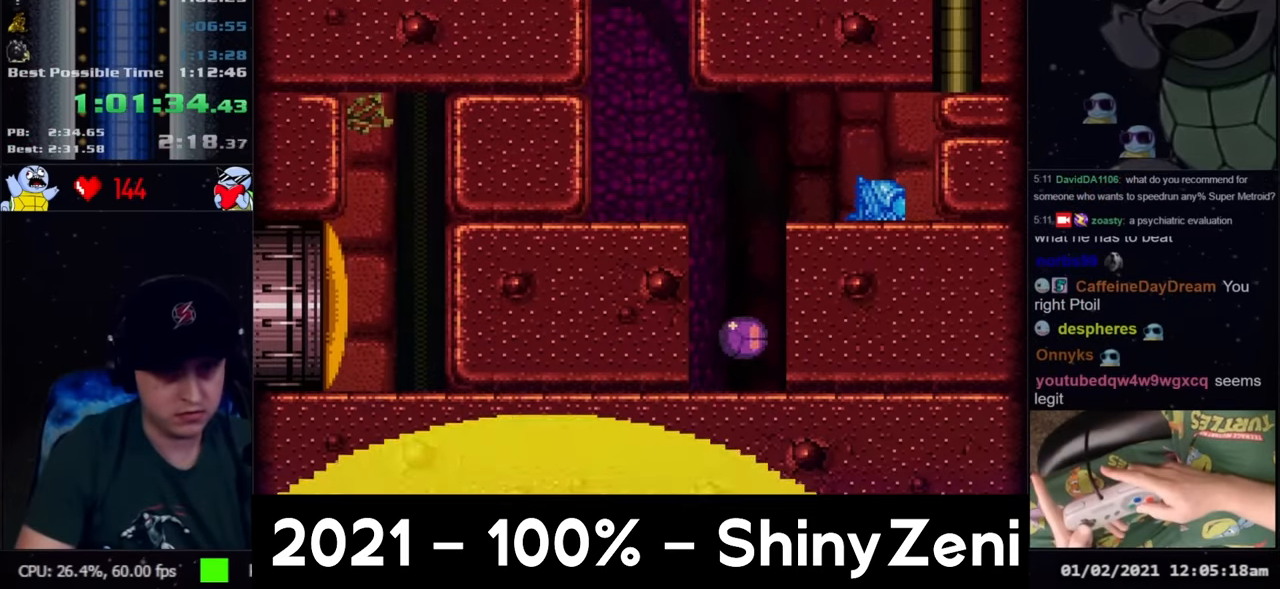
{"buttons": ["DPAD_LEFT"], "events": [[350, "B", "up"]]}
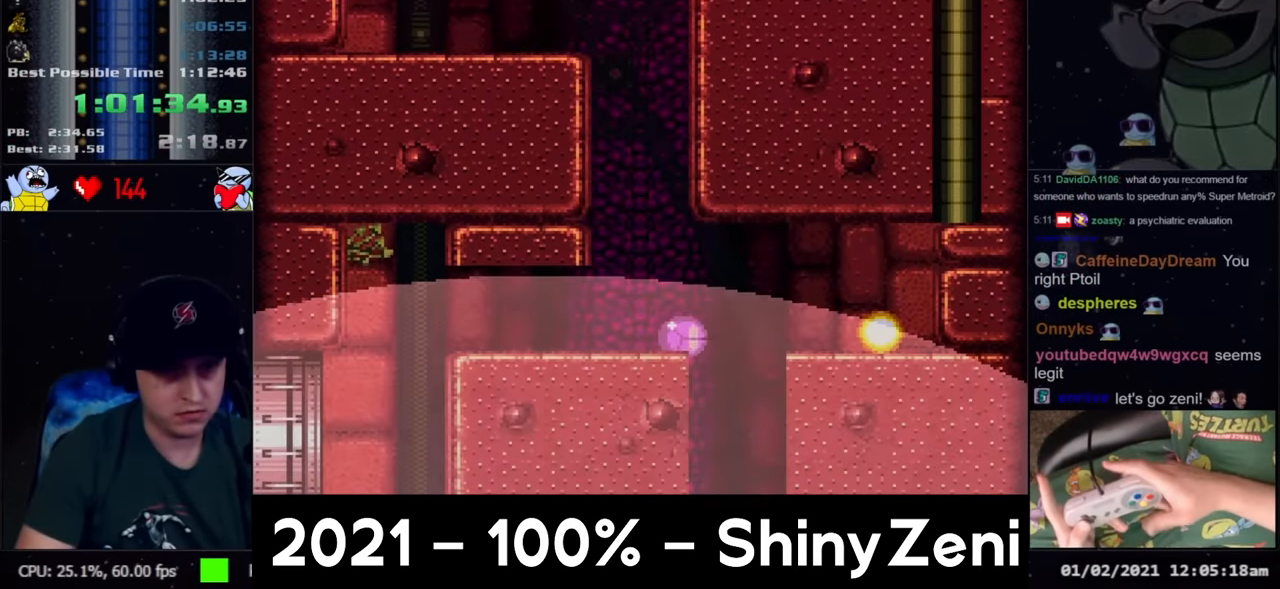
{"buttons": ["DPAD_LEFT"], "events": []}
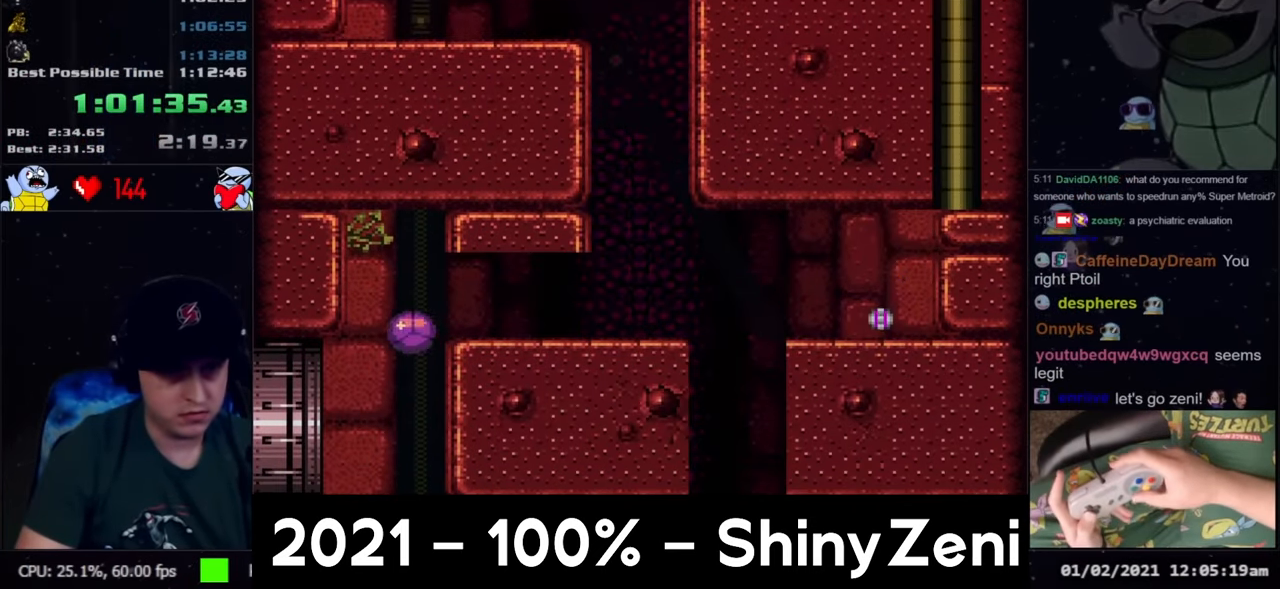
{"buttons": ["DPAD_UP"], "events": [[283, "DPAD_LEFT", "up"], [500, "DPAD_UP", "down"]]}
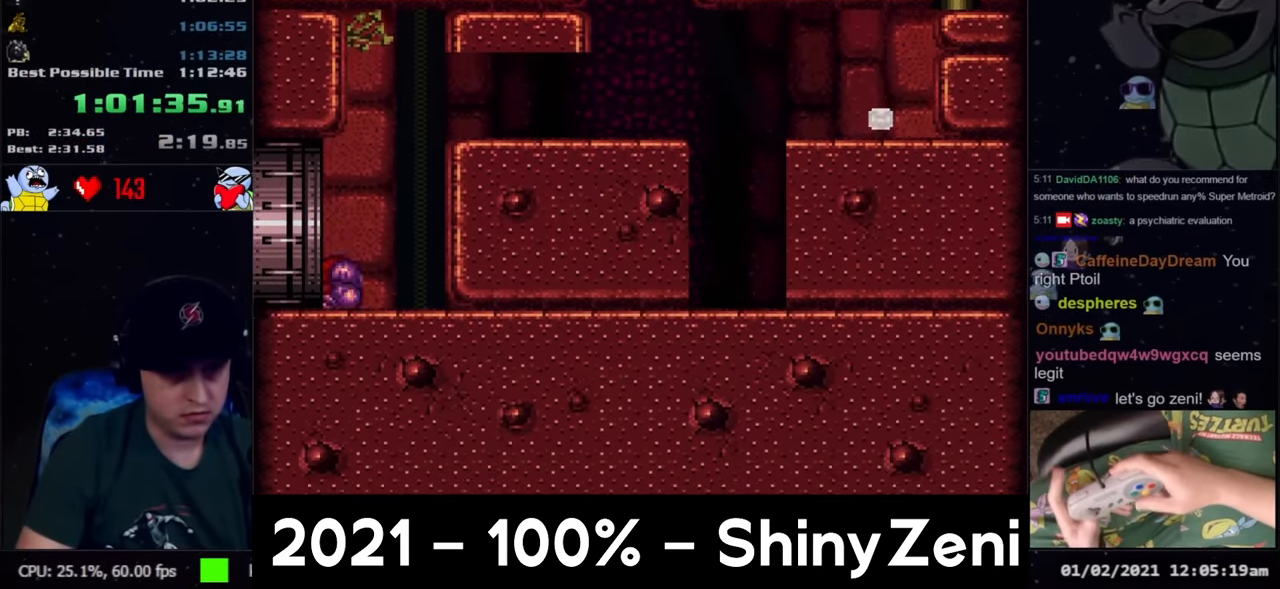
{"buttons": ["B", "DPAD_LEFT"], "events": [[67, "DPAD_UP", "up"], [133, "B", "down"], [267, "DPAD_LEFT", "down"]]}
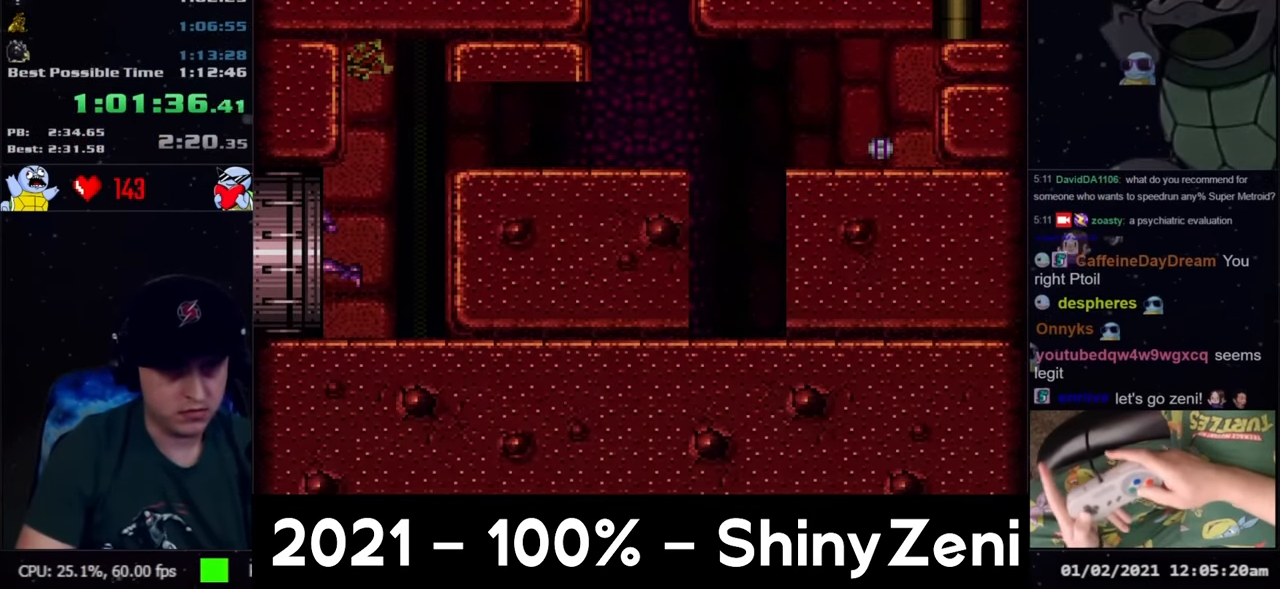
{"buttons": ["DPAD_LEFT"], "events": [[217, "DPAD_LEFT", "up"], [317, "DPAD_LEFT", "down"], [367, "B", "up"]]}
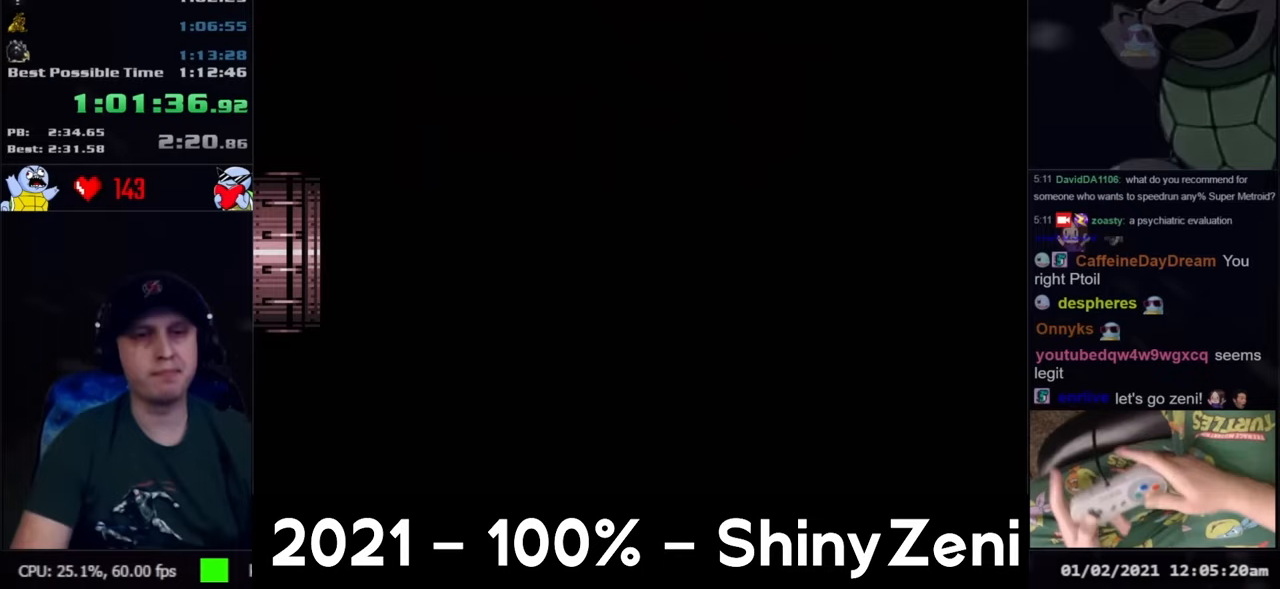
{"buttons": ["DPAD_LEFT"], "events": [[250, "DPAD_LEFT", "up"], [417, "DPAD_LEFT", "down"]]}
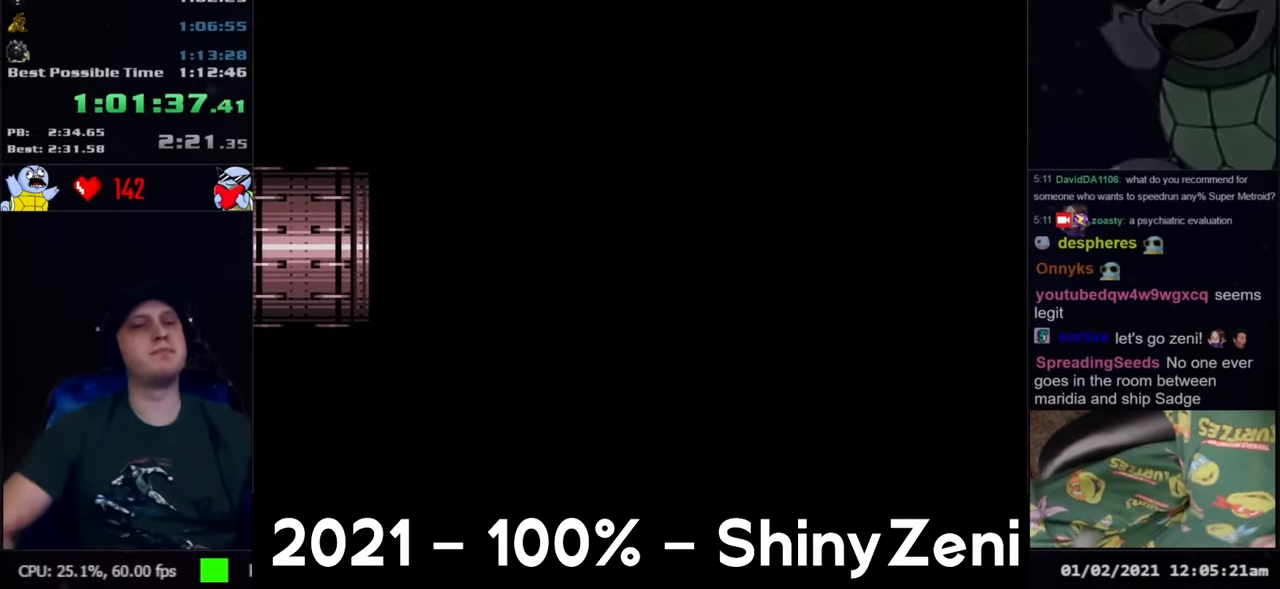
{"buttons": ["DPAD_LEFT"], "events": []}
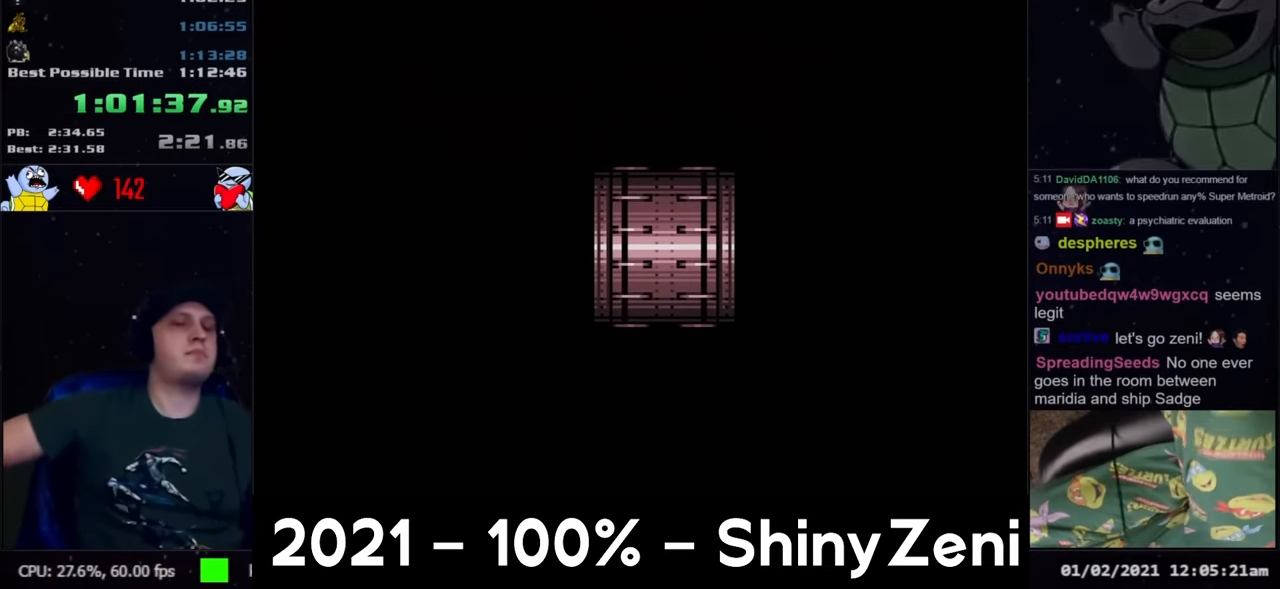
{"buttons": ["DPAD_LEFT"], "events": []}
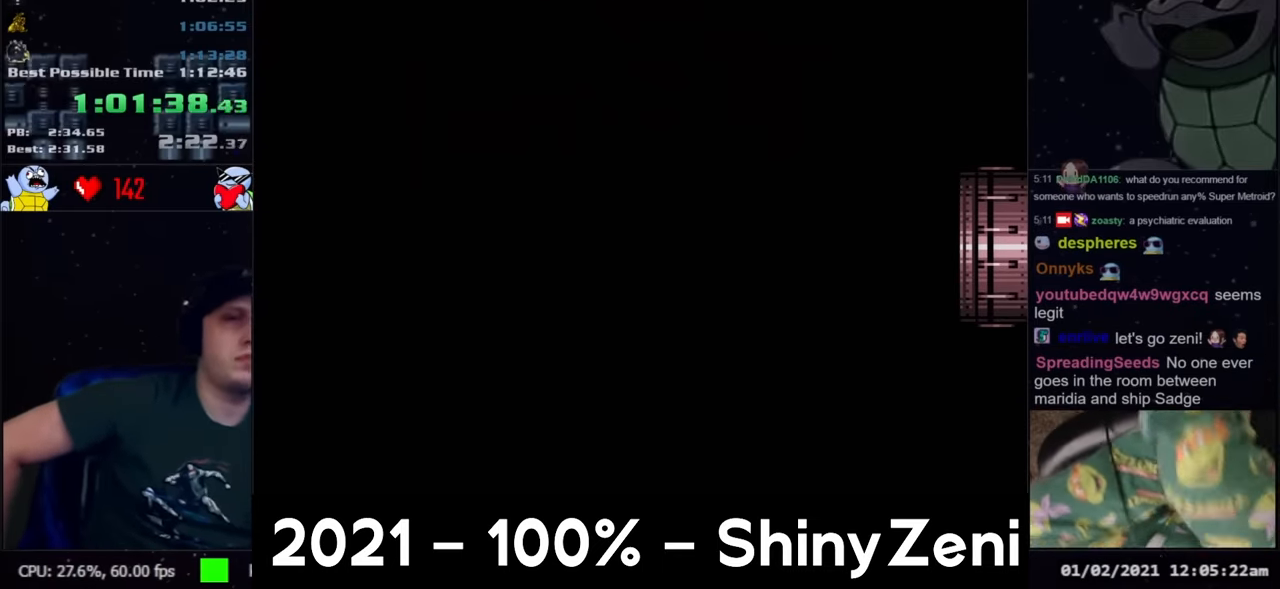
{"buttons": ["DPAD_LEFT"], "events": []}
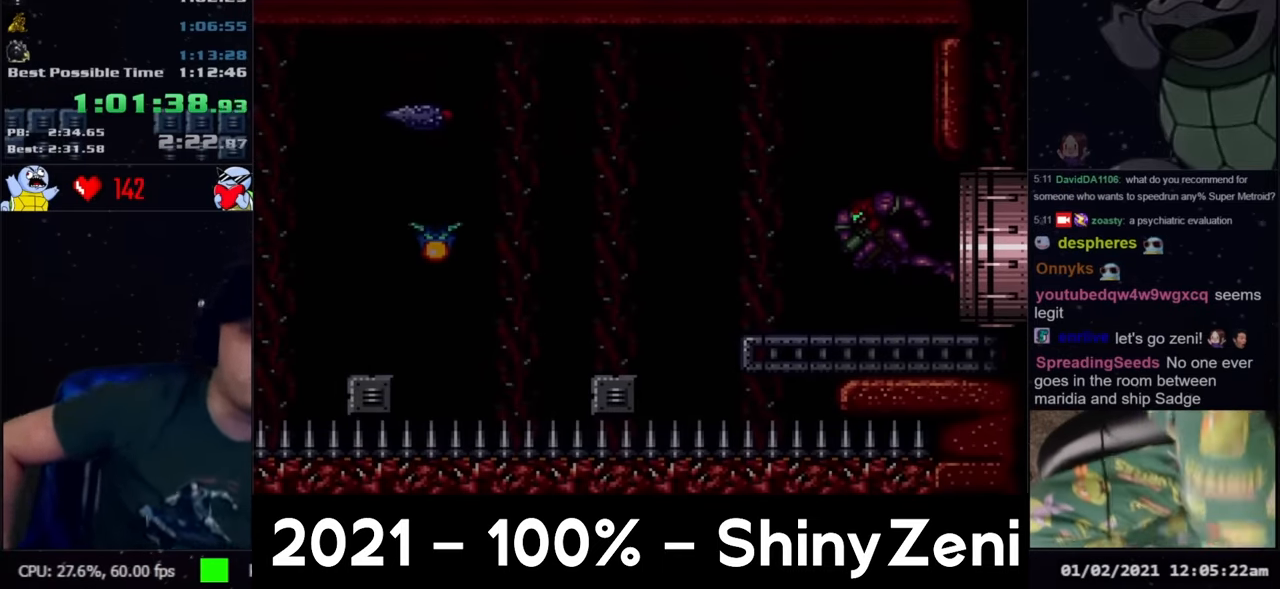
{"buttons": [], "events": [[433, "DPAD_LEFT", "up"]]}
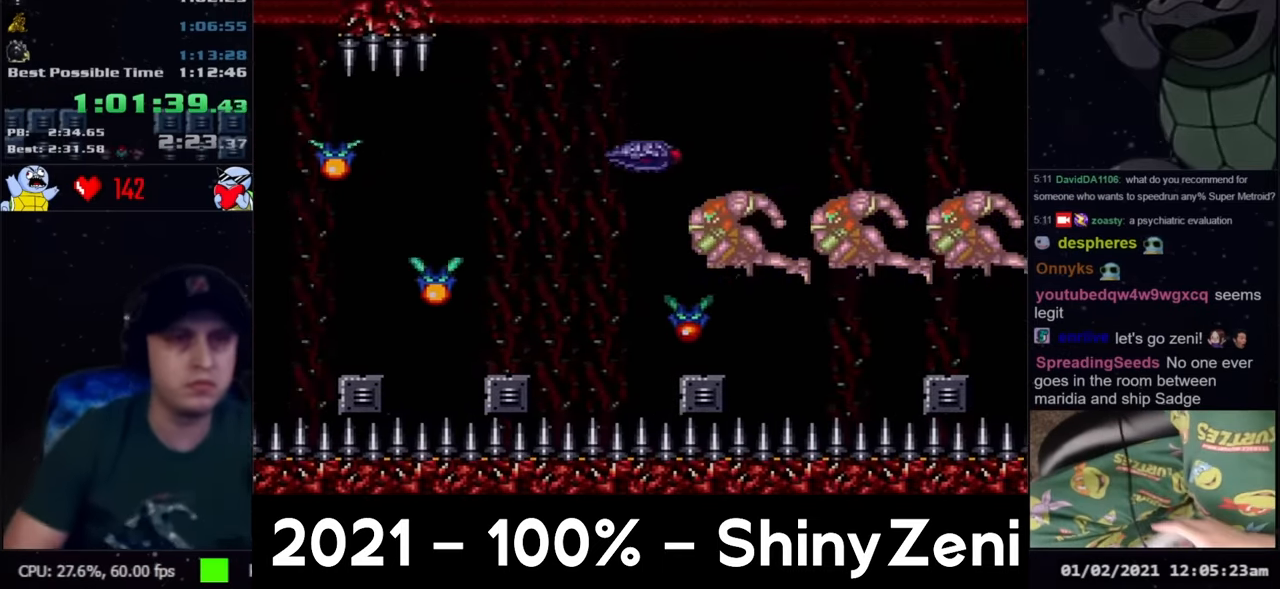
{"buttons": [], "events": [[167, "SELECT", "down"], [200, "SELECT", "up"], [383, "X", "down"], [483, "X", "up"]]}
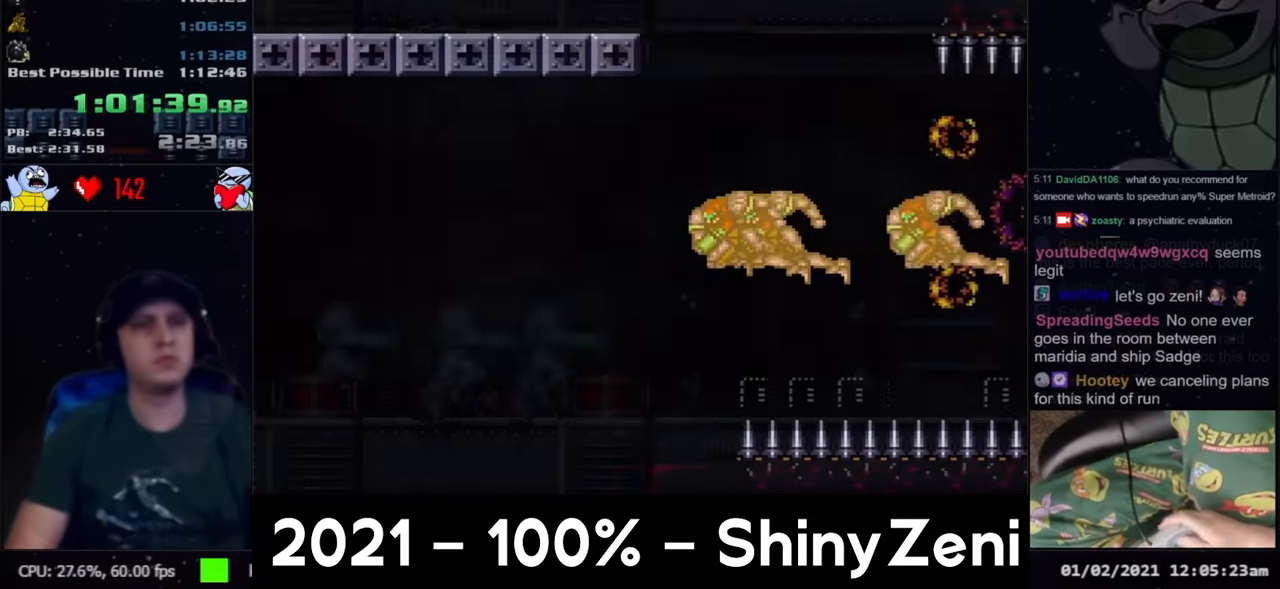
{"buttons": ["A", "DPAD_RIGHT"], "events": [[67, "DPAD_RIGHT", "down"], [100, "DPAD_LEFT", "down"], [283, "A", "down"], [383, "DPAD_LEFT", "up"]]}
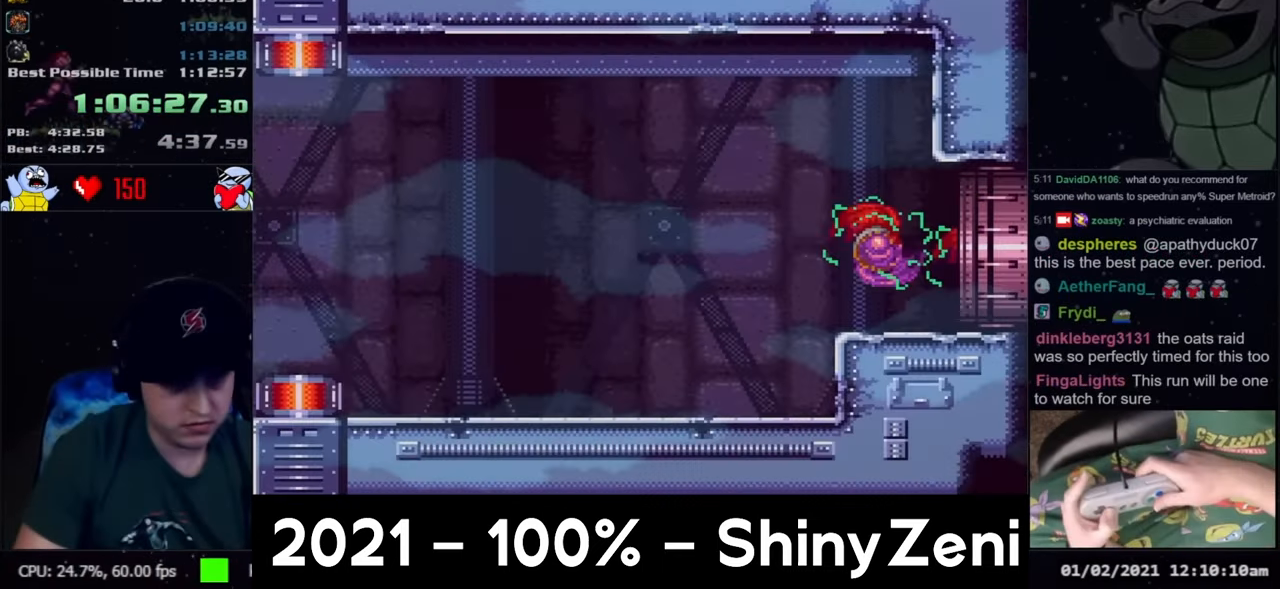
{"buttons": ["A", "DPAD_RIGHT"], "events": []}
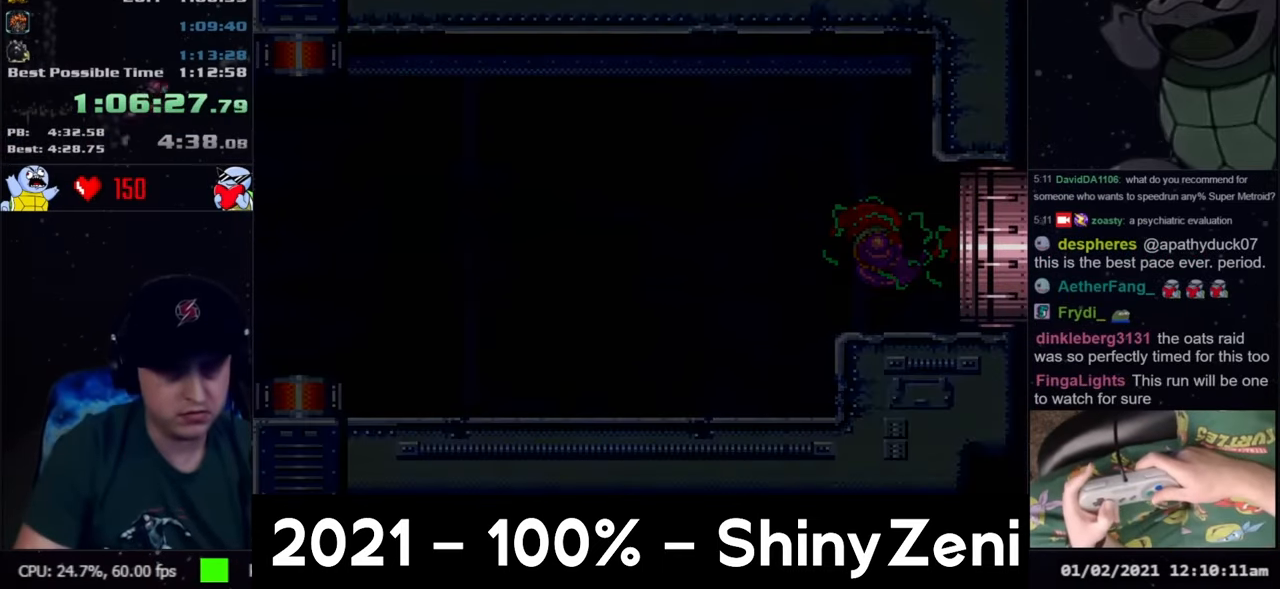
{"buttons": ["DPAD_RIGHT"], "events": [[433, "A", "up"]]}
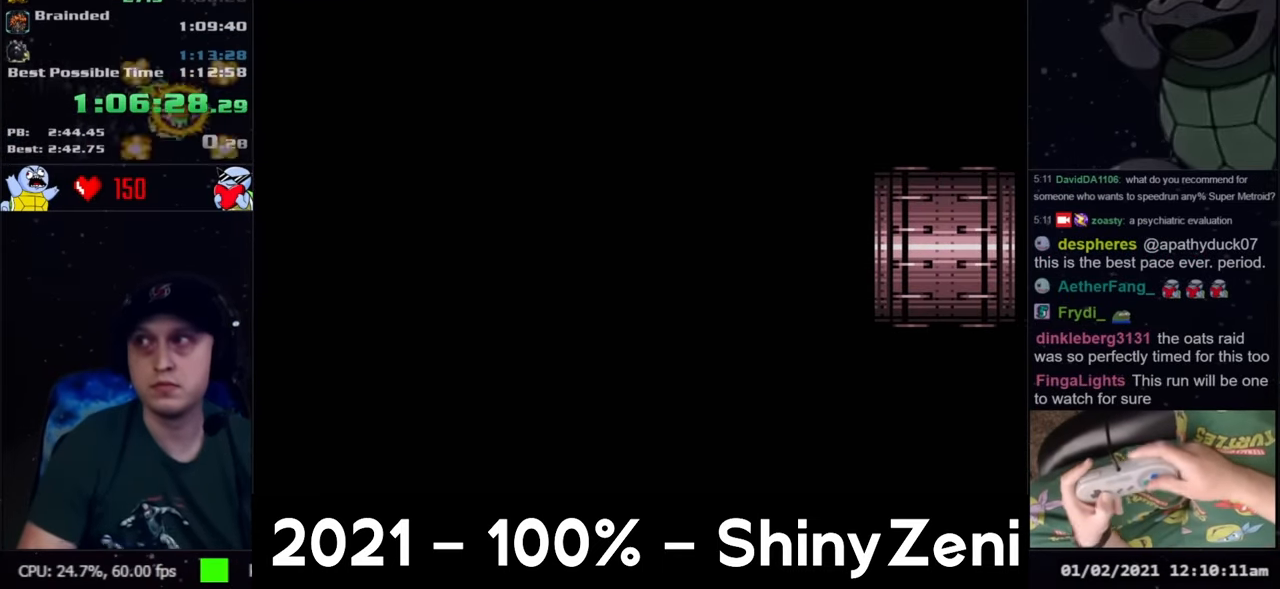
{"buttons": ["B"], "events": [[167, "B", "down"], [167, "DPAD_RIGHT", "up"], [200, "DPAD_LEFT", "down"], [217, "B", "up"], [317, "B", "down"], [383, "B", "up"], [433, "DPAD_LEFT", "up"], [467, "B", "down"]]}
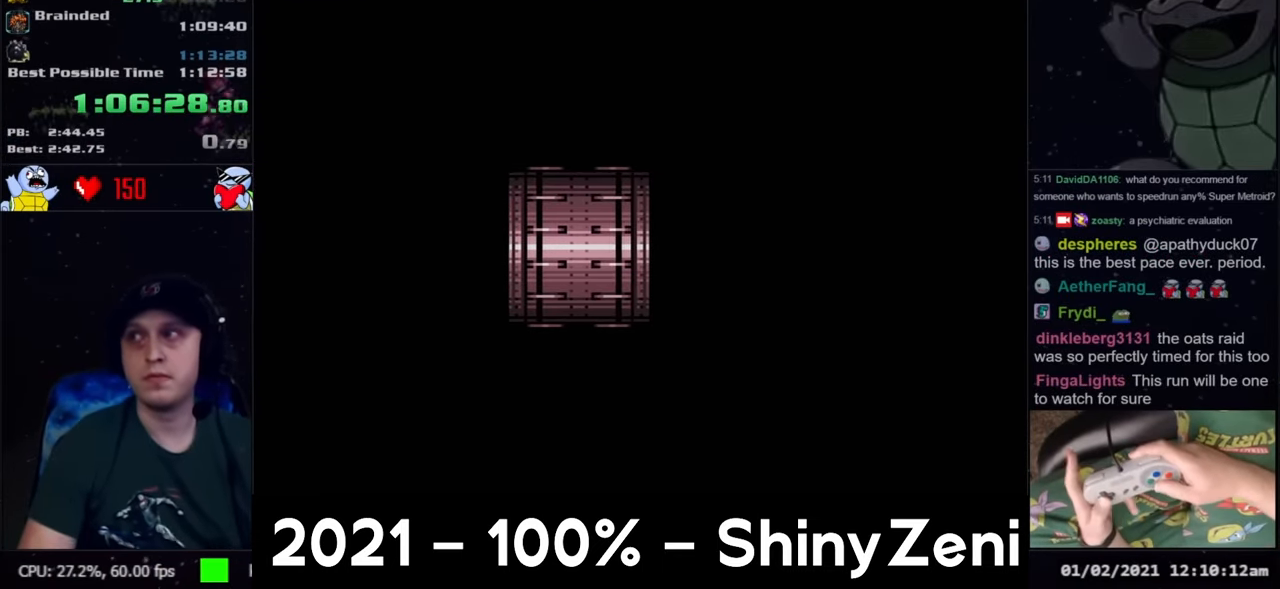
{"buttons": ["B", "DPAD_LEFT"], "events": [[33, "DPAD_LEFT", "down"], [67, "B", "up"], [150, "B", "down"], [233, "B", "up"], [317, "B", "down"], [400, "B", "up"], [483, "B", "down"]]}
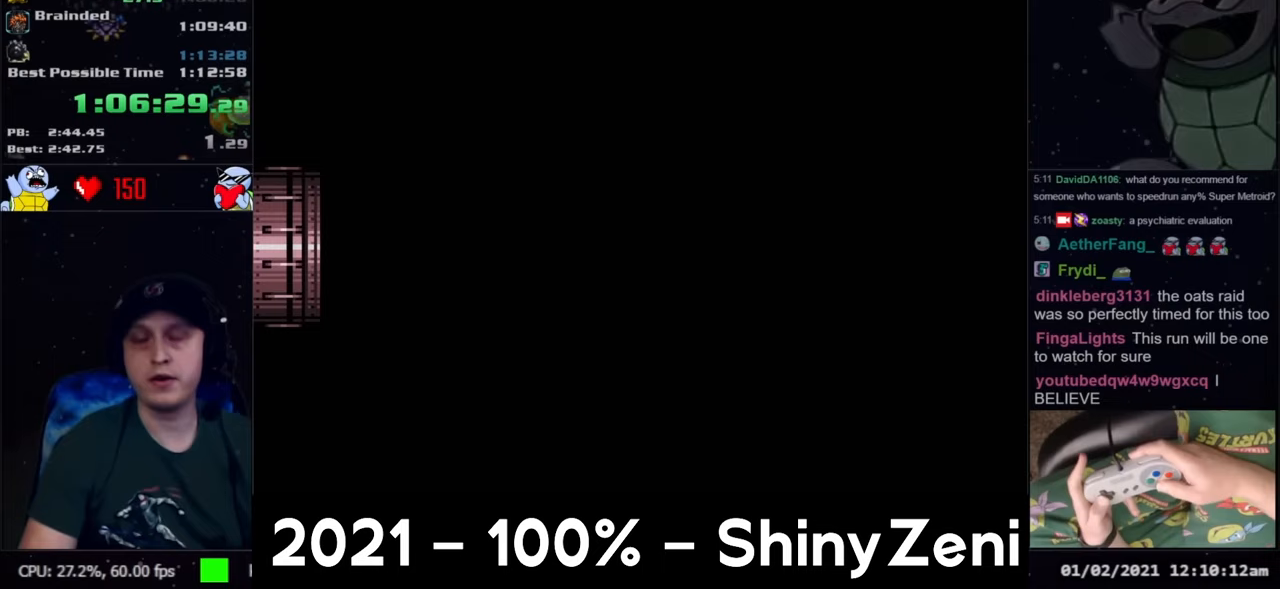
{"buttons": ["B", "DPAD_LEFT"], "events": [[50, "B", "up"], [167, "B", "down"], [233, "B", "up"], [300, "B", "down"], [367, "B", "up"], [433, "B", "down"]]}
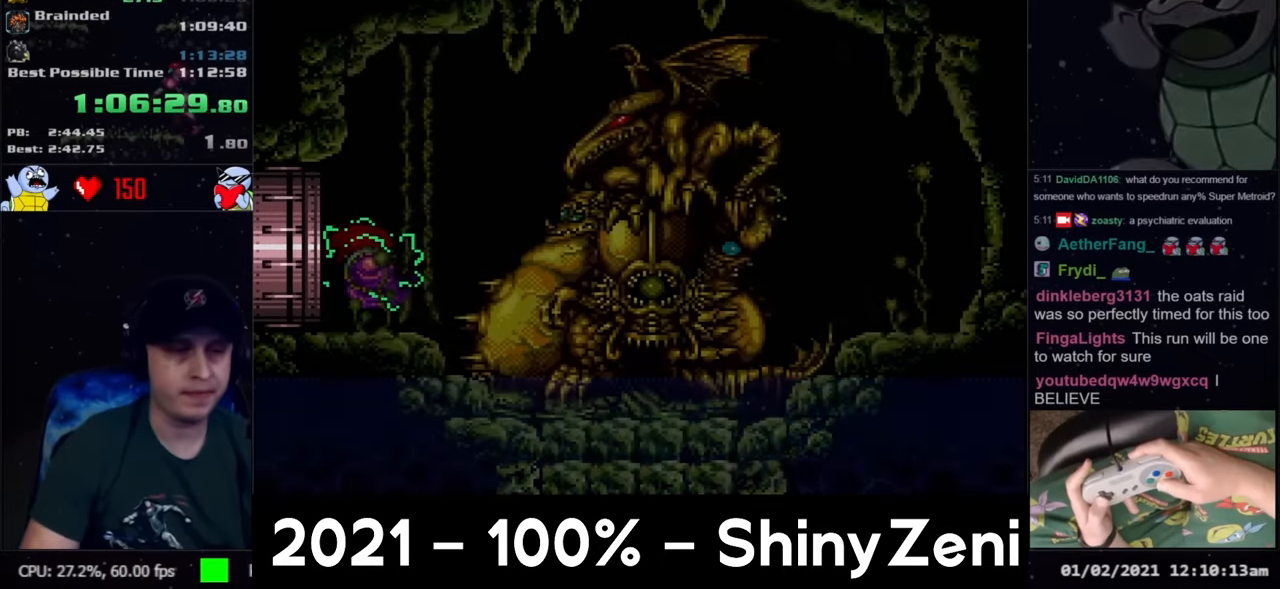
{"buttons": ["B", "DPAD_LEFT"], "events": [[67, "B", "up"], [133, "B", "down"], [200, "B", "up"], [433, "B", "down"]]}
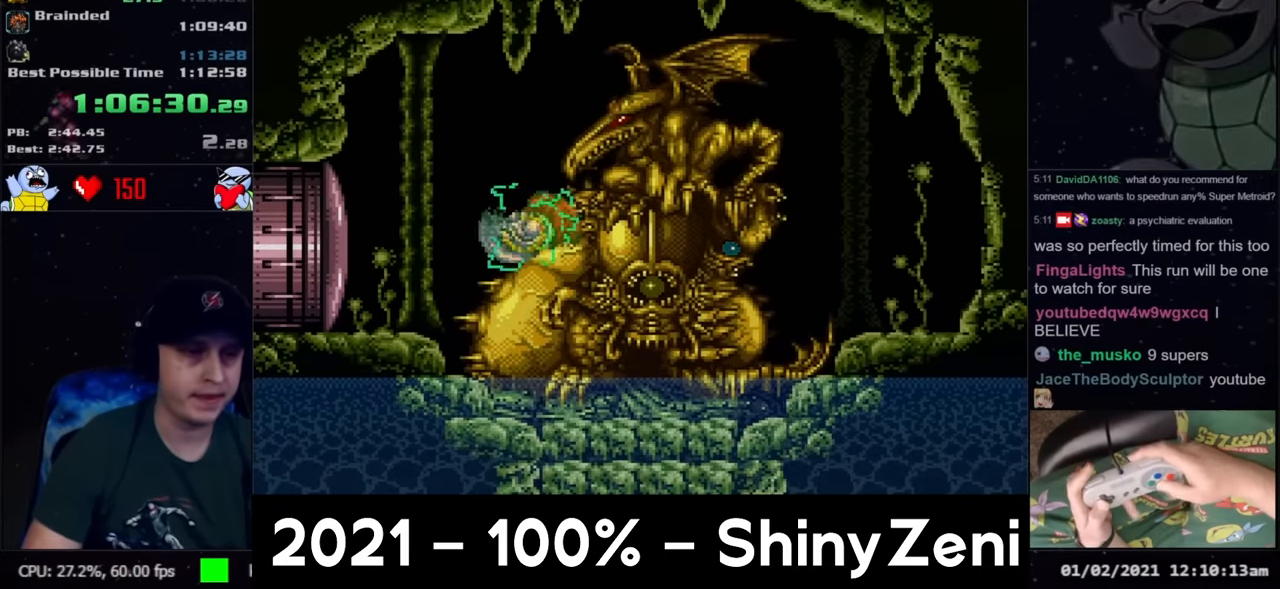
{"buttons": ["DPAD_LEFT"], "events": [[50, "DPAD_LEFT", "up"], [117, "B", "up"], [133, "SELECT", "down"], [233, "SELECT", "up"], [300, "DPAD_LEFT", "down"]]}
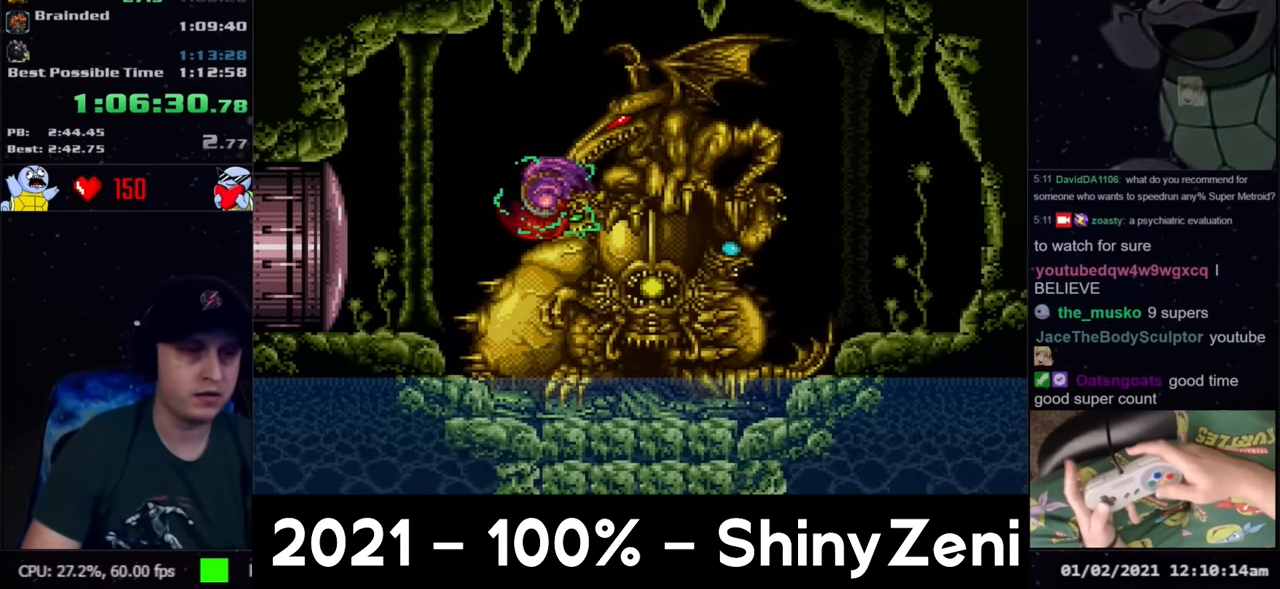
{"buttons": ["L1", "DPAD_LEFT"], "events": [[233, "DPAD_LEFT", "up"], [317, "B", "down"], [333, "L1", "down"], [417, "B", "up"], [450, "DPAD_LEFT", "down"]]}
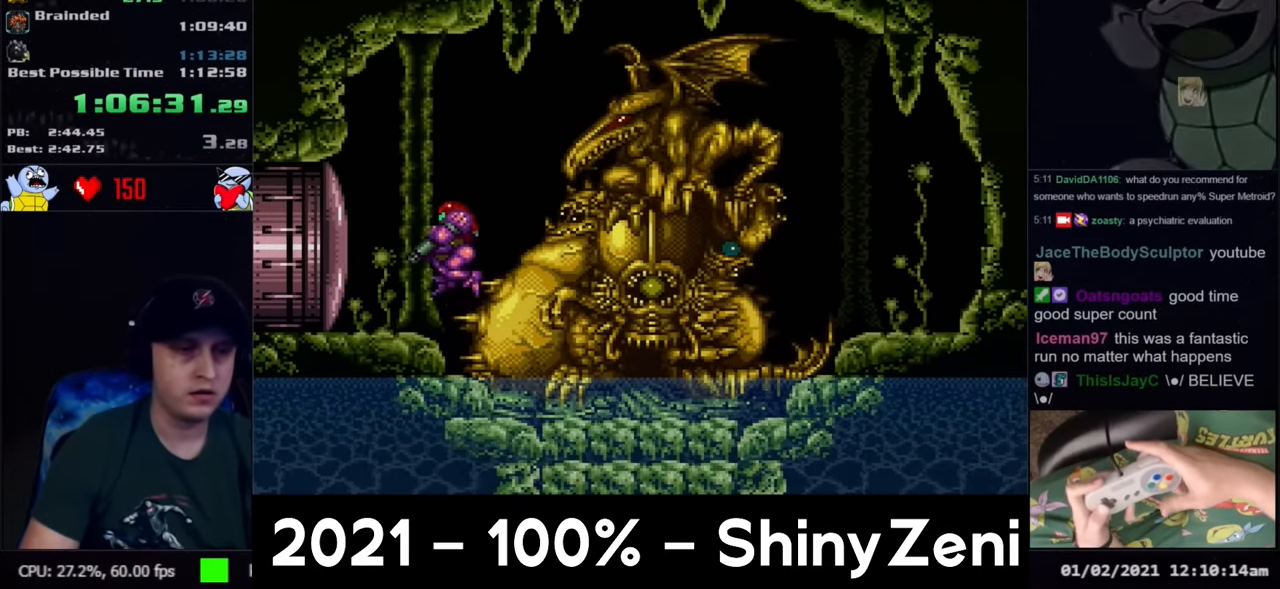
{"buttons": [], "events": [[67, "DPAD_LEFT", "up"], [417, "L1", "up"]]}